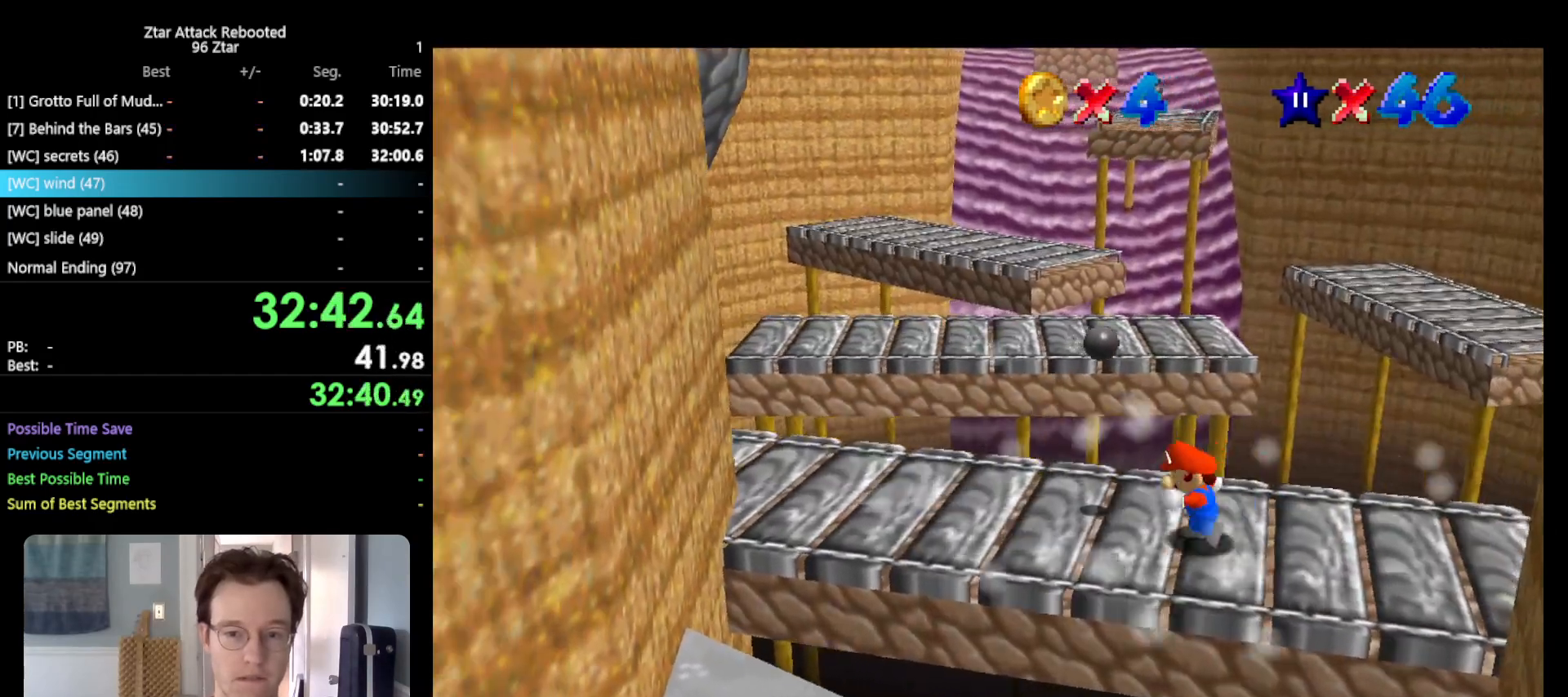
Gameplay with a controller (Nintendo layout); each line is a JSON object with the inputs held at the frame after it. "events" lists button and stick changes between this image and that frame as [ms after this image, input, new state], when the widget could be followed in between. Not read: L3 R3.
{"buttons": [], "left_stick": "left", "events": []}
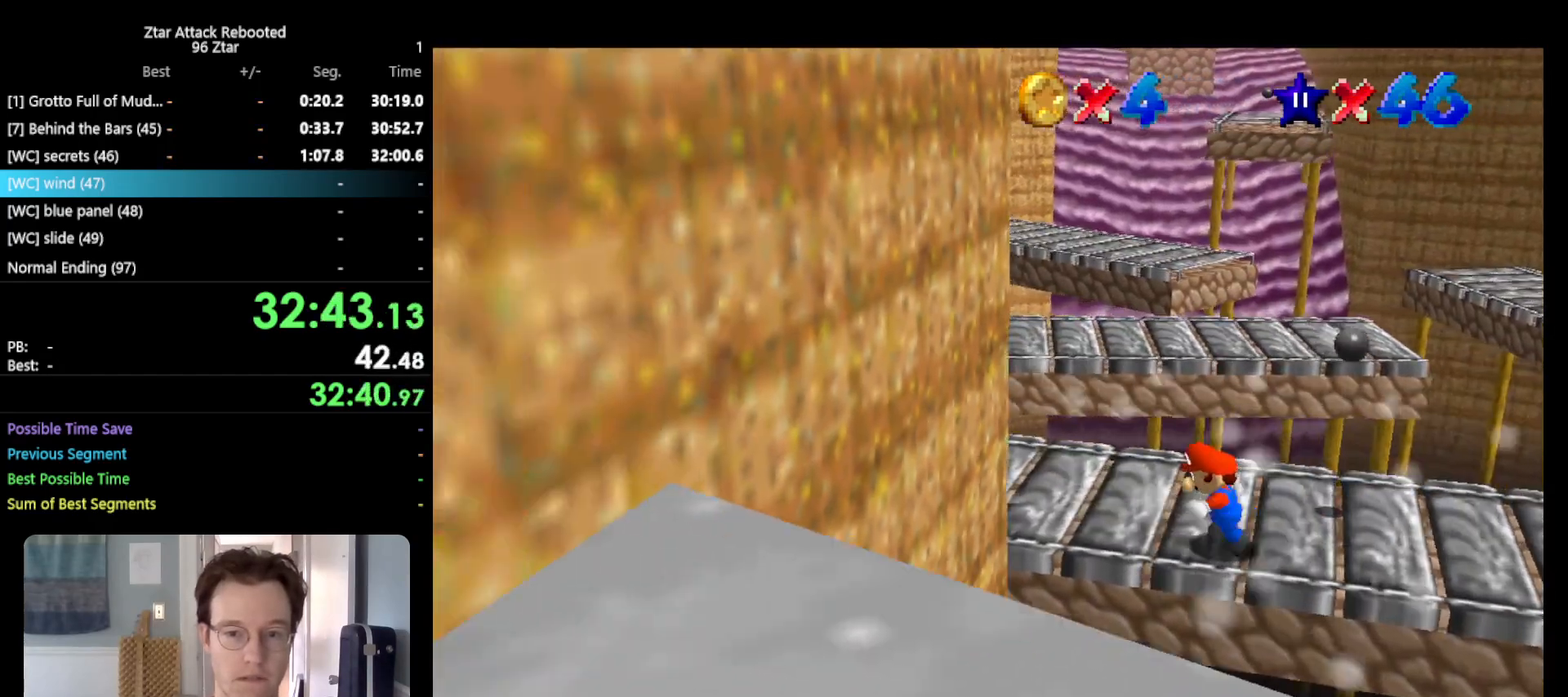
{"buttons": ["Z"], "left_stick": "up", "events": [[183, "left_stick", "up"], [500, "Z", "down"]]}
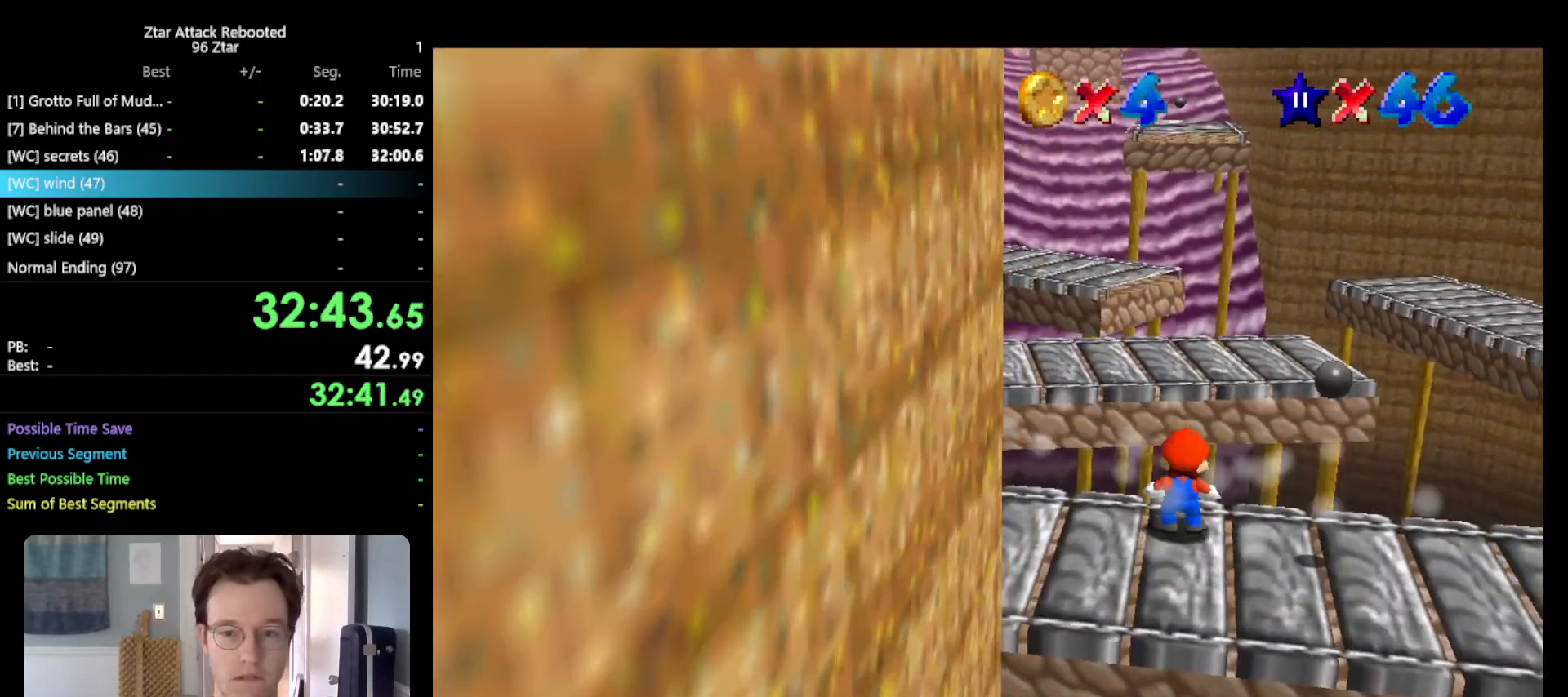
{"buttons": ["Z"], "left_stick": "down-left", "events": [[67, "A", "down"], [233, "left_stick", "up-left"], [267, "A", "up"], [350, "left_stick", "left"], [450, "left_stick", "down-left"]]}
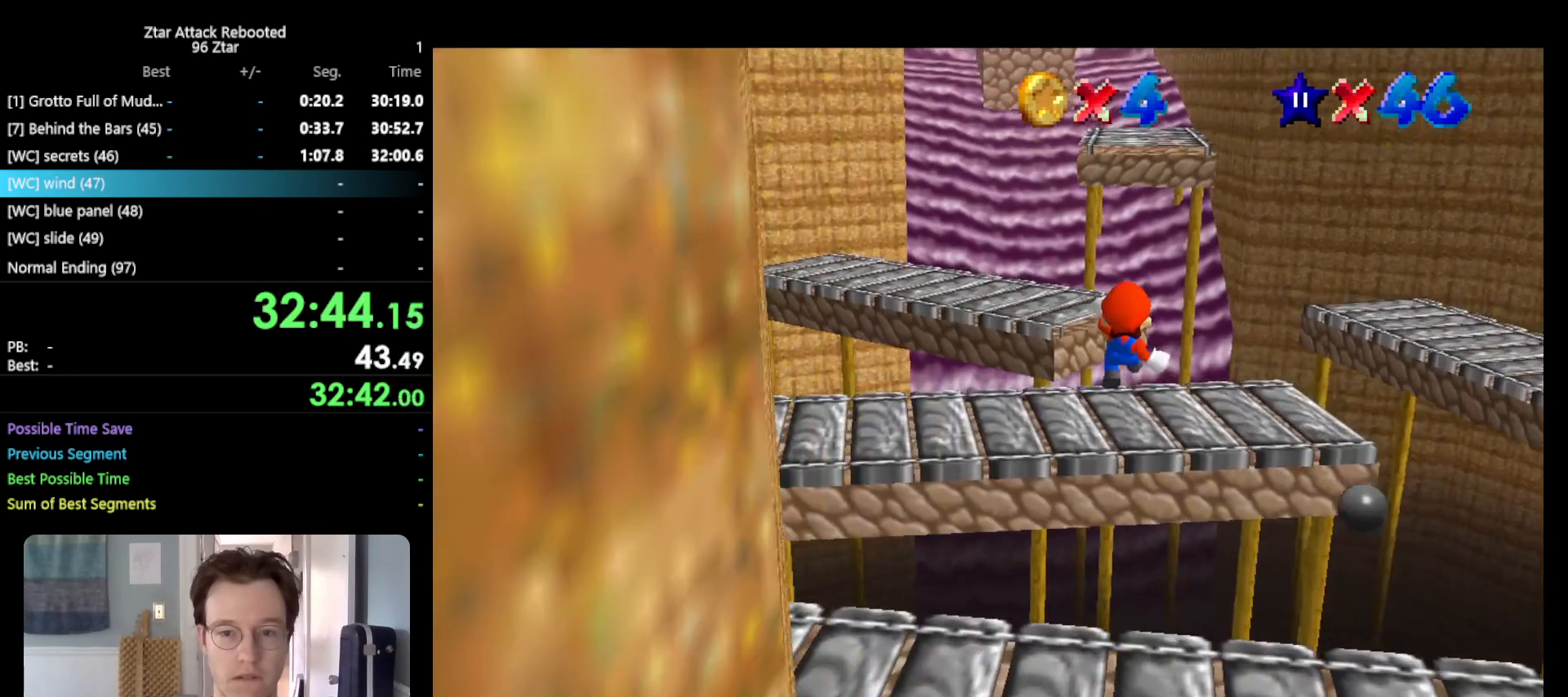
{"buttons": ["Z"], "left_stick": "up-left", "events": [[183, "left_stick", "up-left"]]}
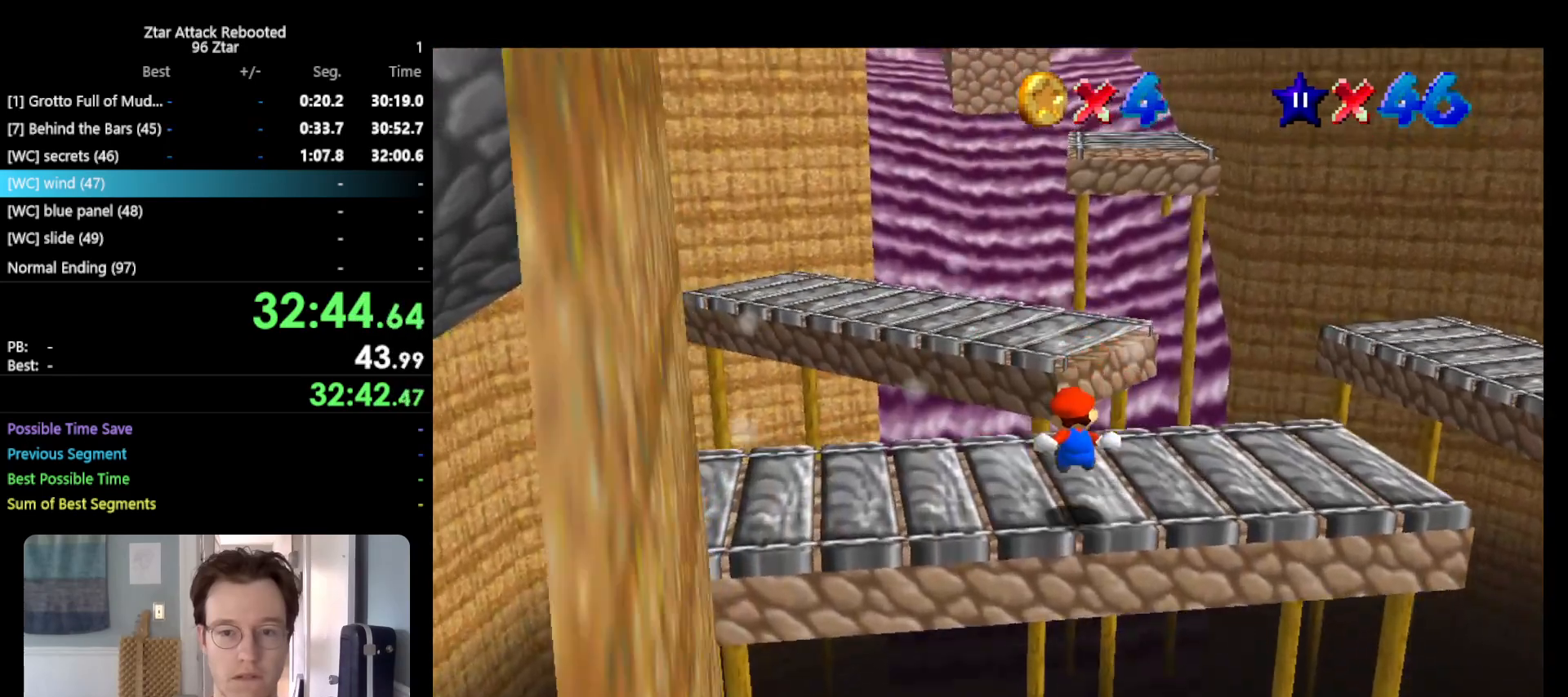
{"buttons": ["Z"], "left_stick": "up-left", "events": [[183, "A", "down"], [467, "A", "up"]]}
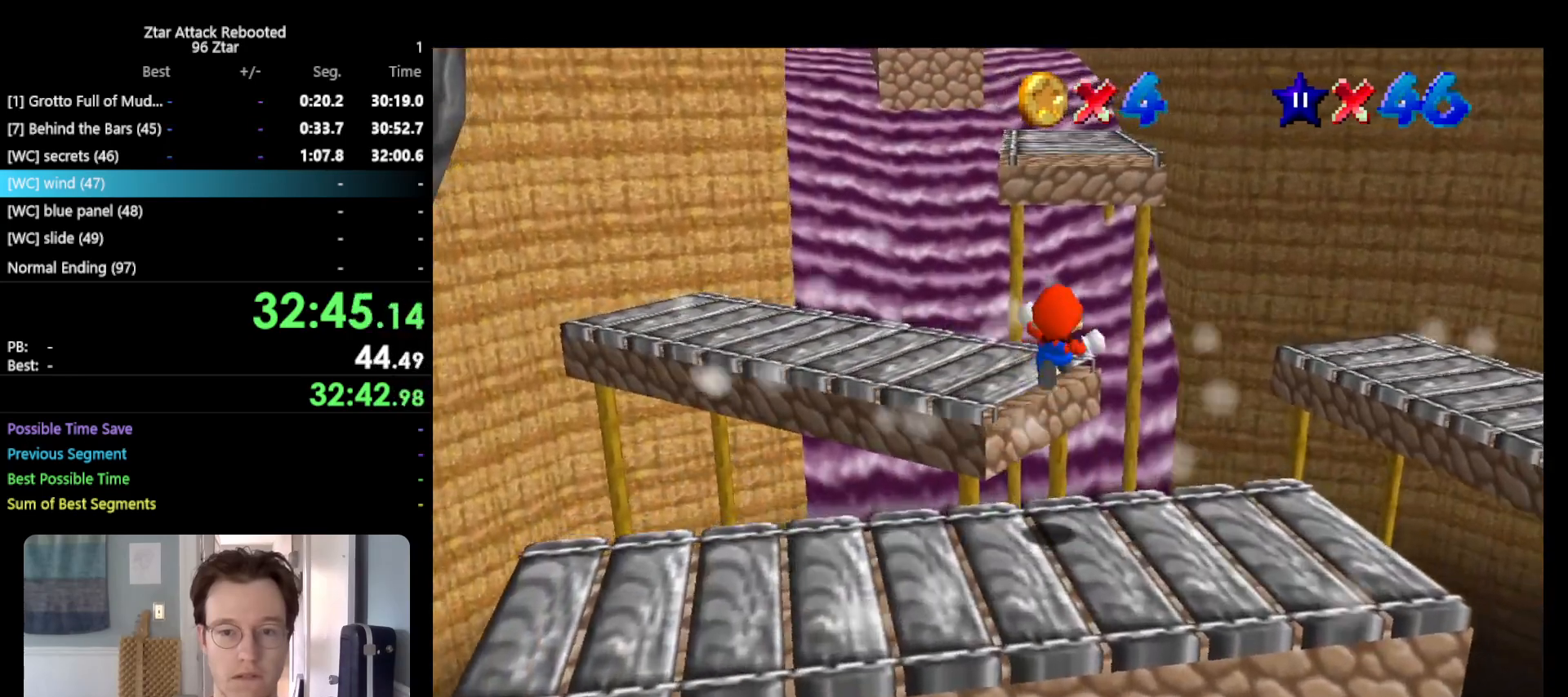
{"buttons": ["Z"], "left_stick": "down-left", "events": [[500, "left_stick", "down-left"]]}
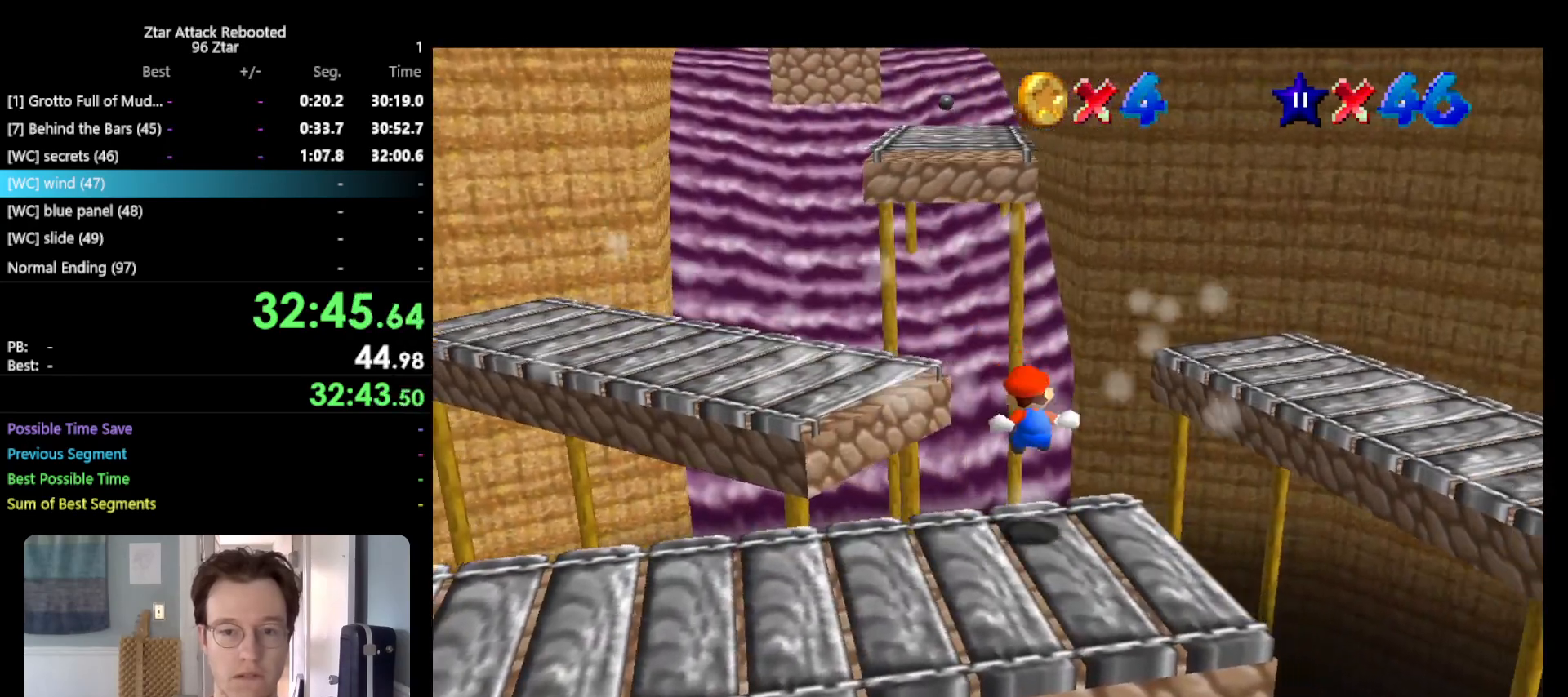
{"buttons": ["A"], "left_stick": "left", "events": [[100, "Z", "up"], [233, "left_stick", "left"], [417, "A", "down"]]}
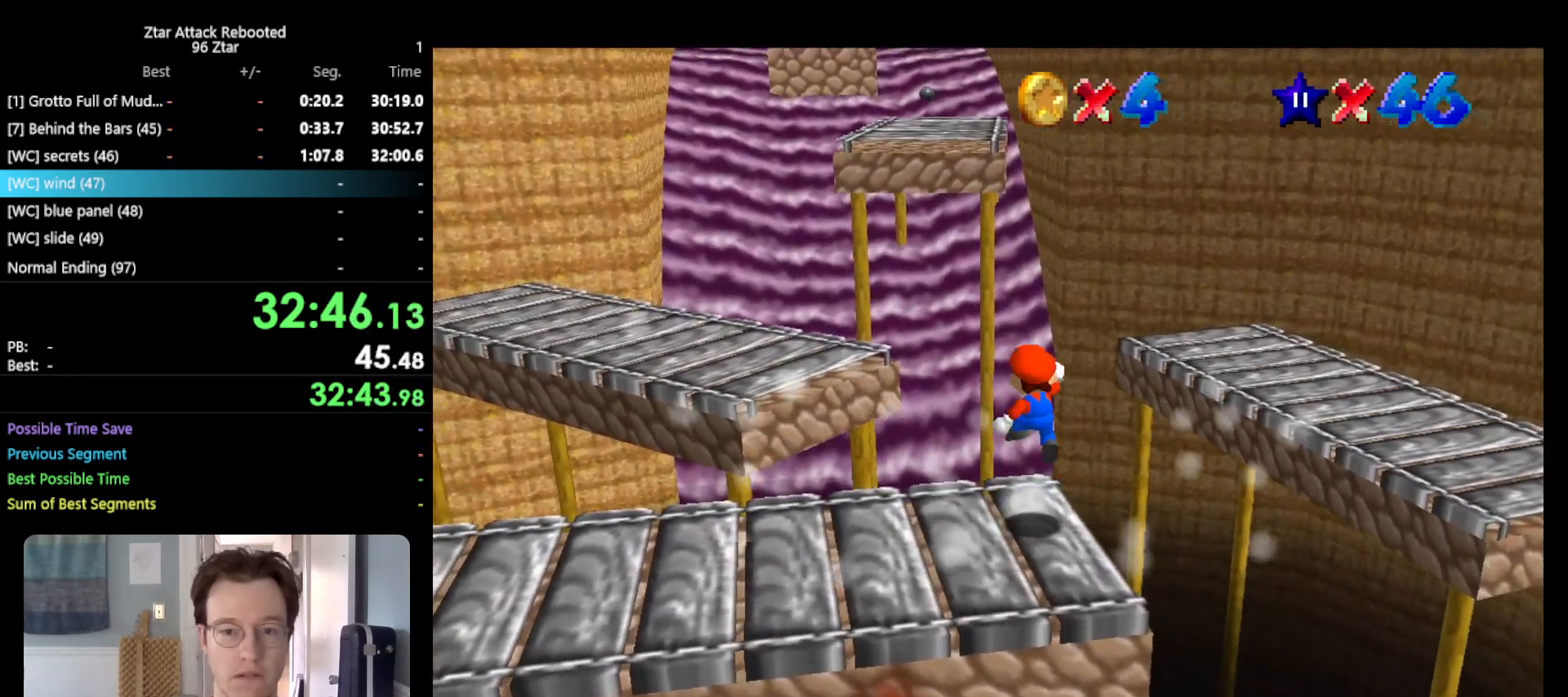
{"buttons": [], "left_stick": "up-left", "events": [[117, "A", "up"], [433, "left_stick", "up-left"]]}
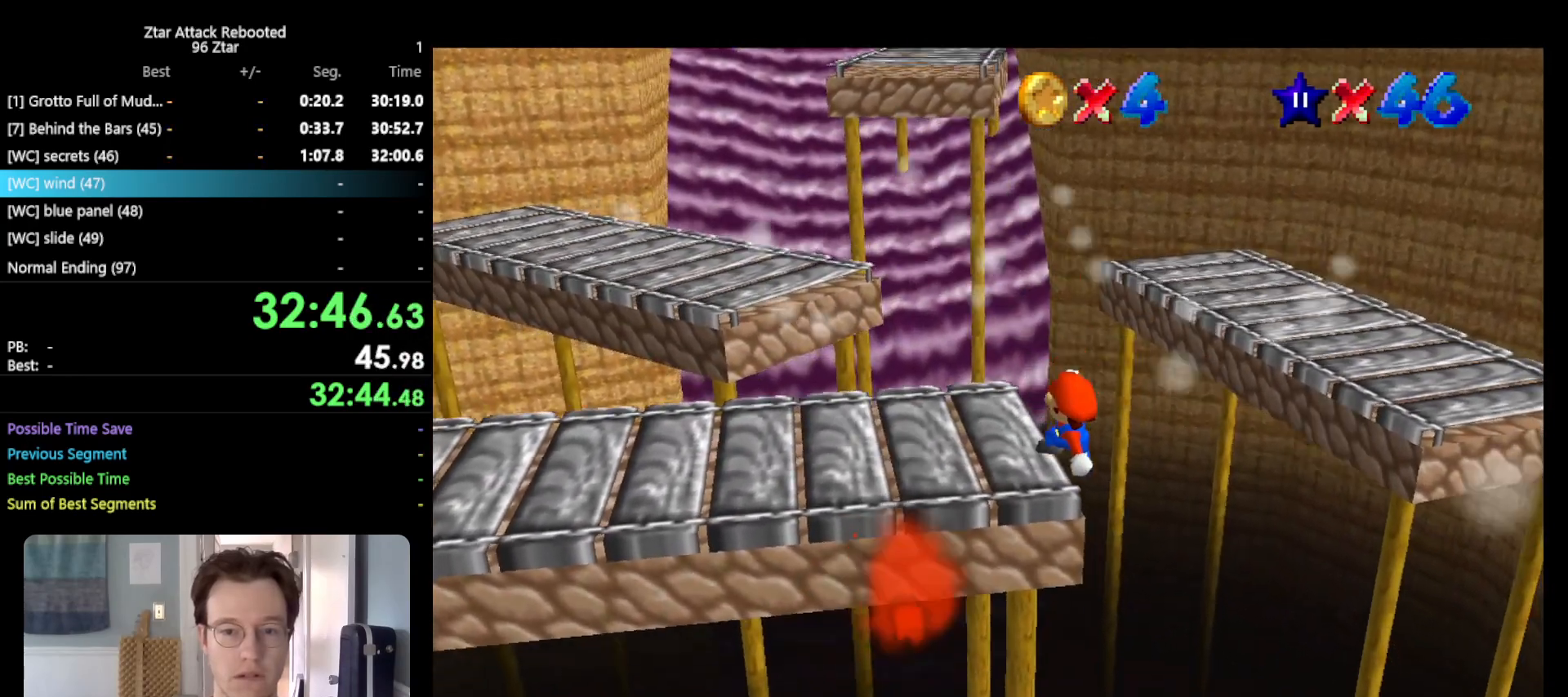
{"buttons": ["A"], "left_stick": "up-left", "events": [[367, "A", "down"]]}
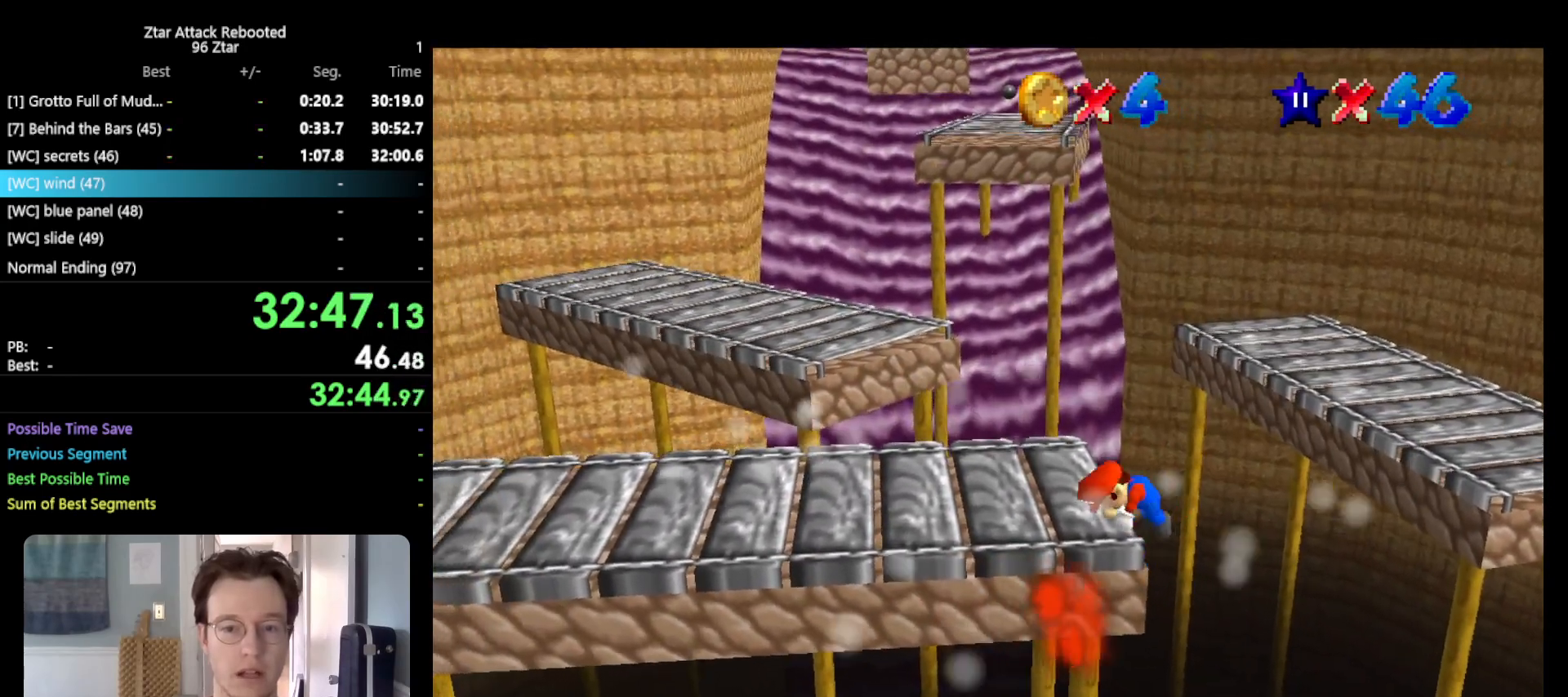
{"buttons": [], "left_stick": "up-left", "events": [[133, "left_stick", "center"], [250, "left_stick", "up-left"], [433, "A", "up"]]}
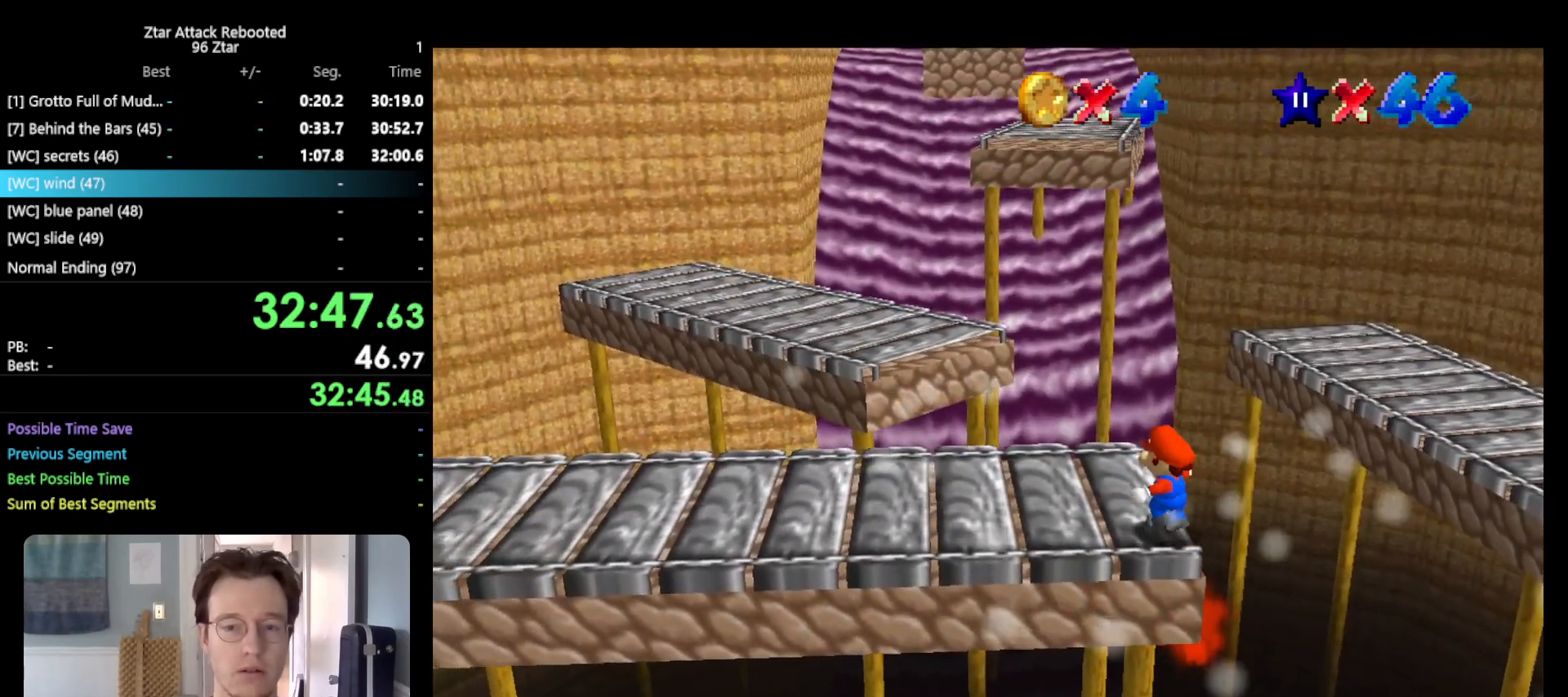
{"buttons": [], "left_stick": "left", "events": [[117, "left_stick", "left"]]}
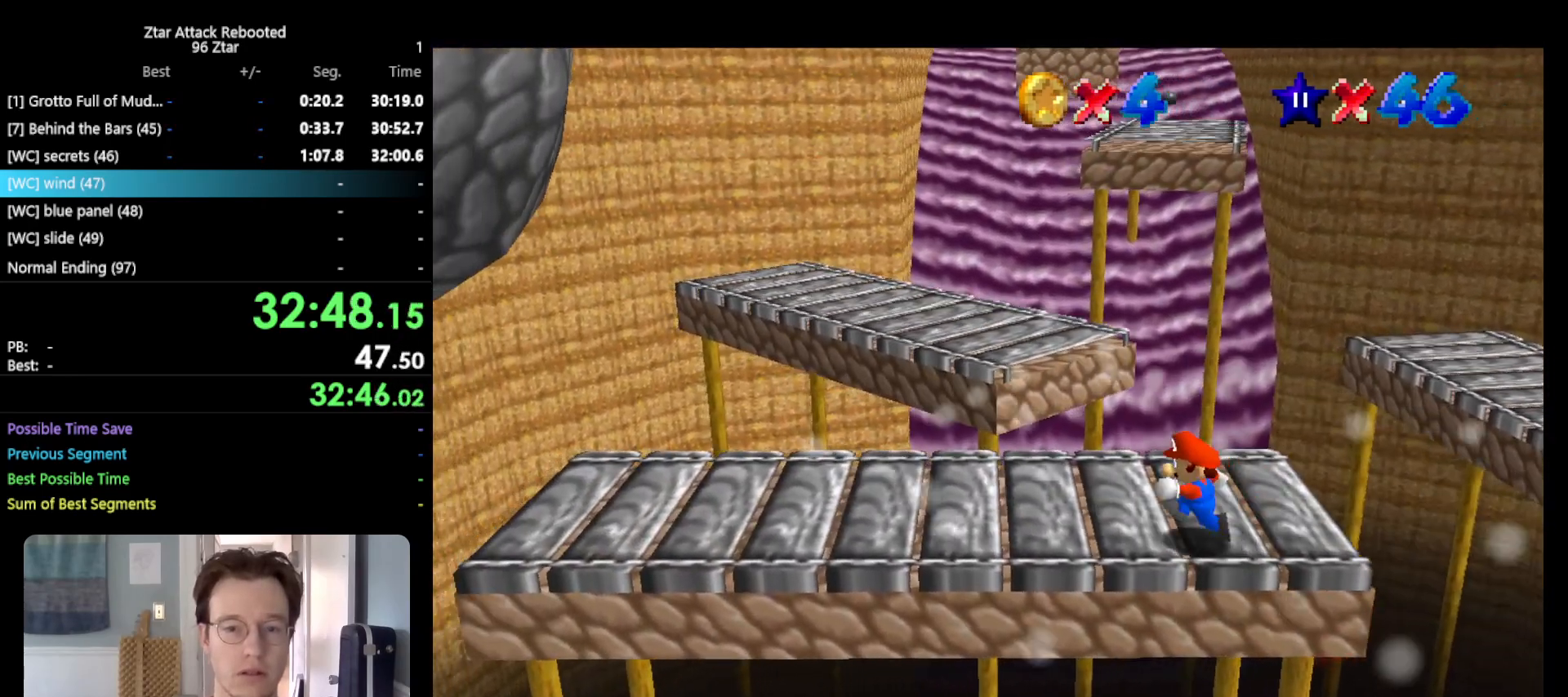
{"buttons": [], "left_stick": "up-left", "events": [[450, "left_stick", "up-left"]]}
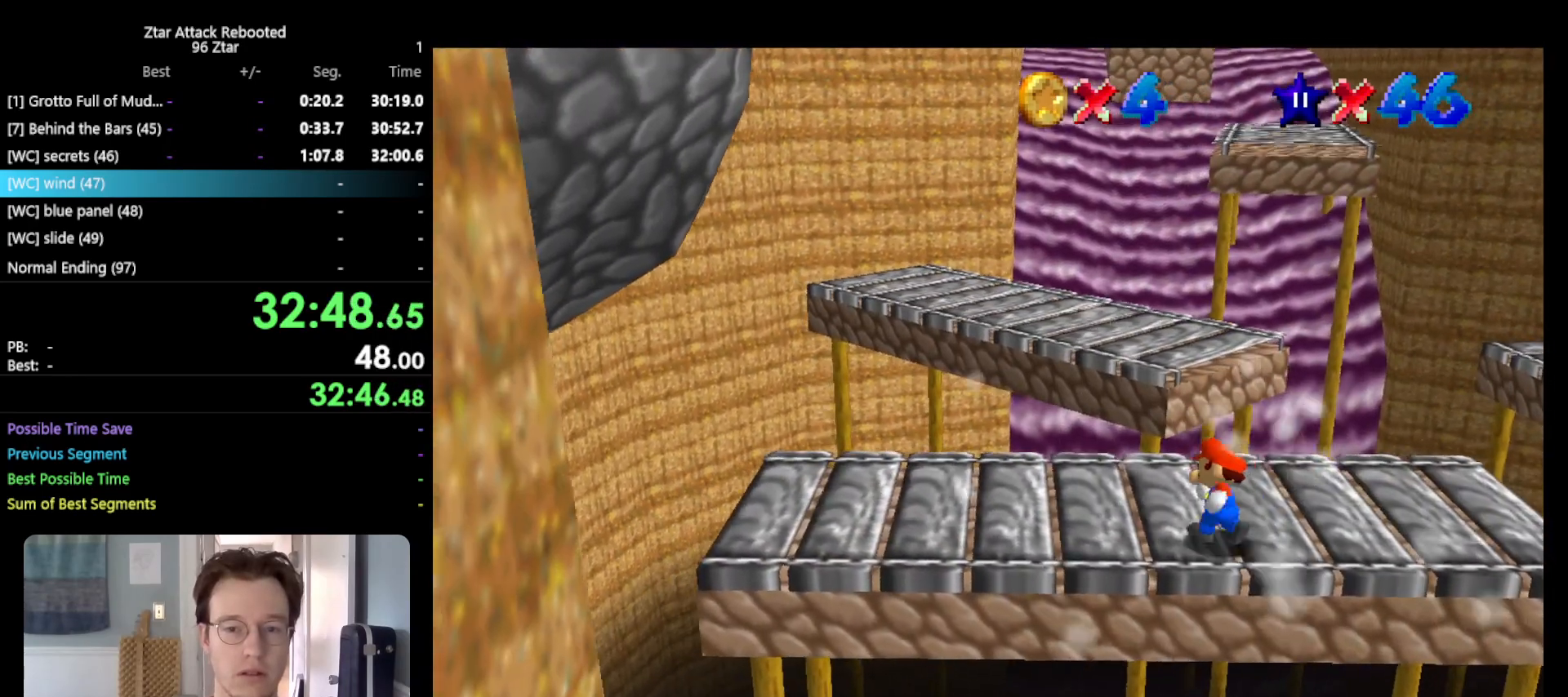
{"buttons": [], "left_stick": "up-left", "events": []}
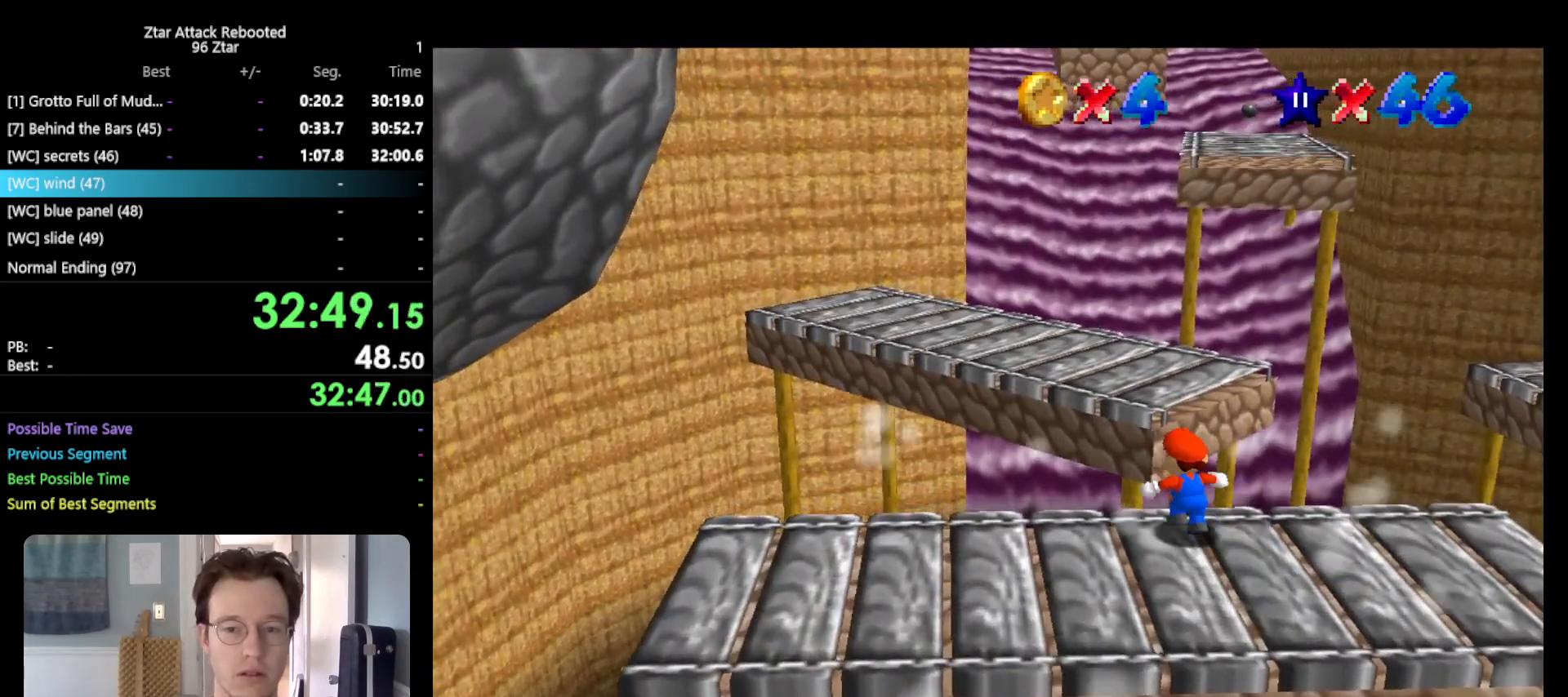
{"buttons": ["A", "Z"], "left_stick": "up-left", "events": [[33, "Z", "down"], [67, "A", "down"]]}
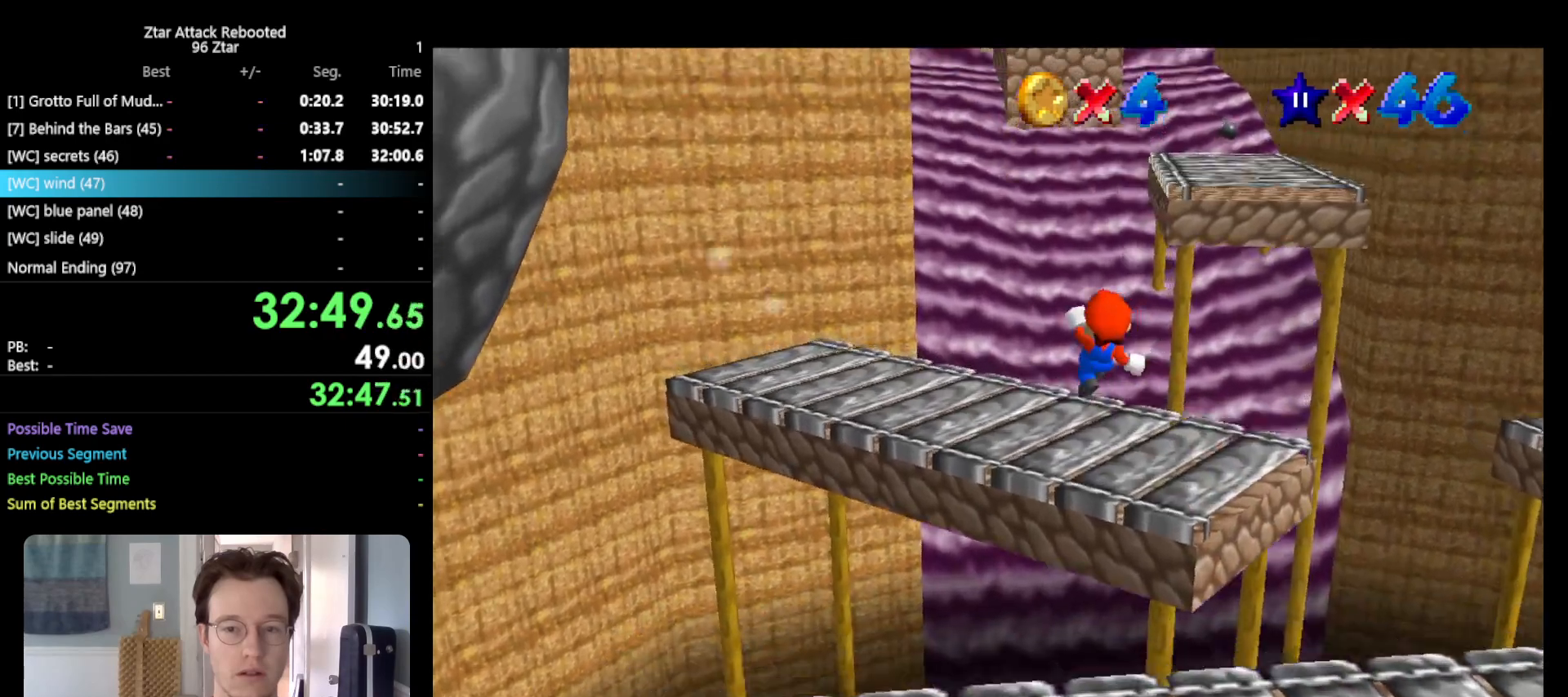
{"buttons": [], "left_stick": "down-left", "events": [[67, "A", "up"], [100, "Z", "up"], [183, "left_stick", "down-left"]]}
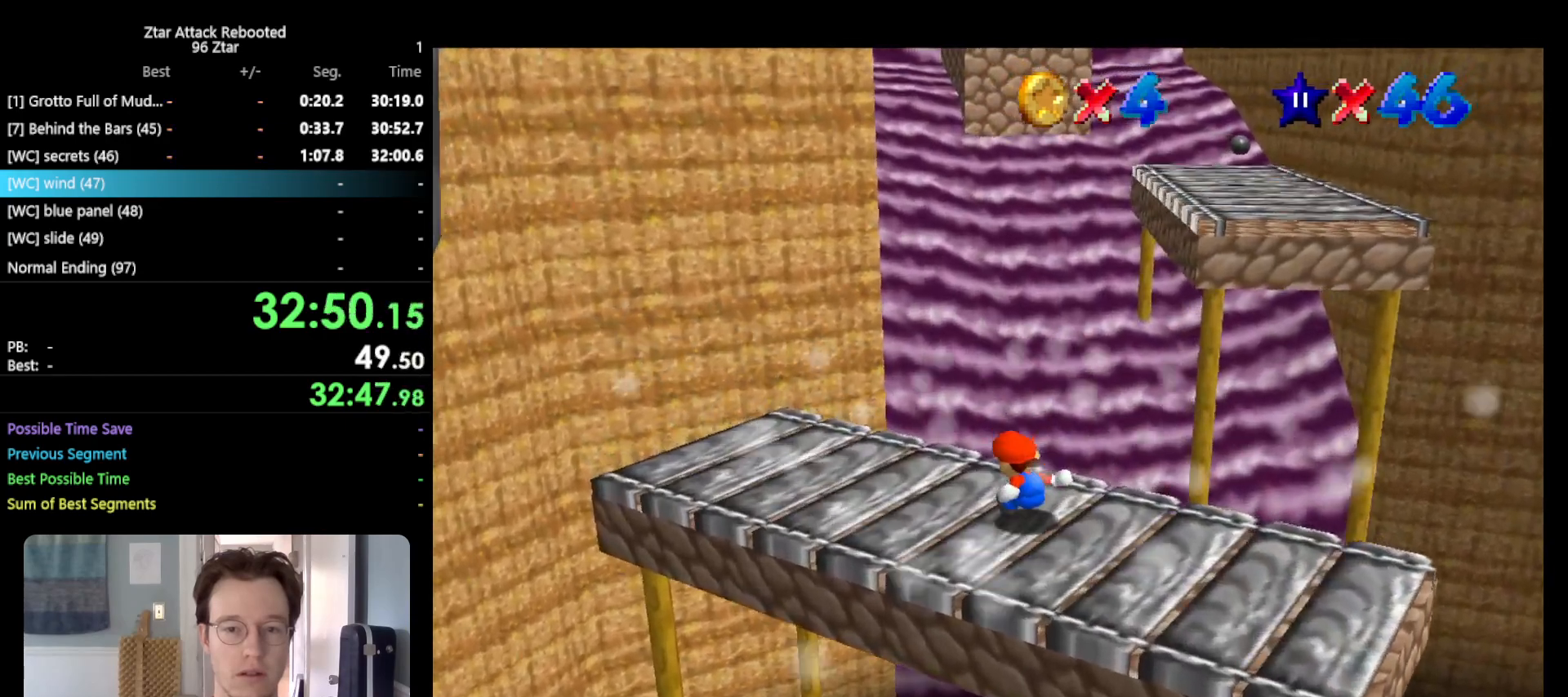
{"buttons": [], "left_stick": "left", "events": [[483, "left_stick", "left"]]}
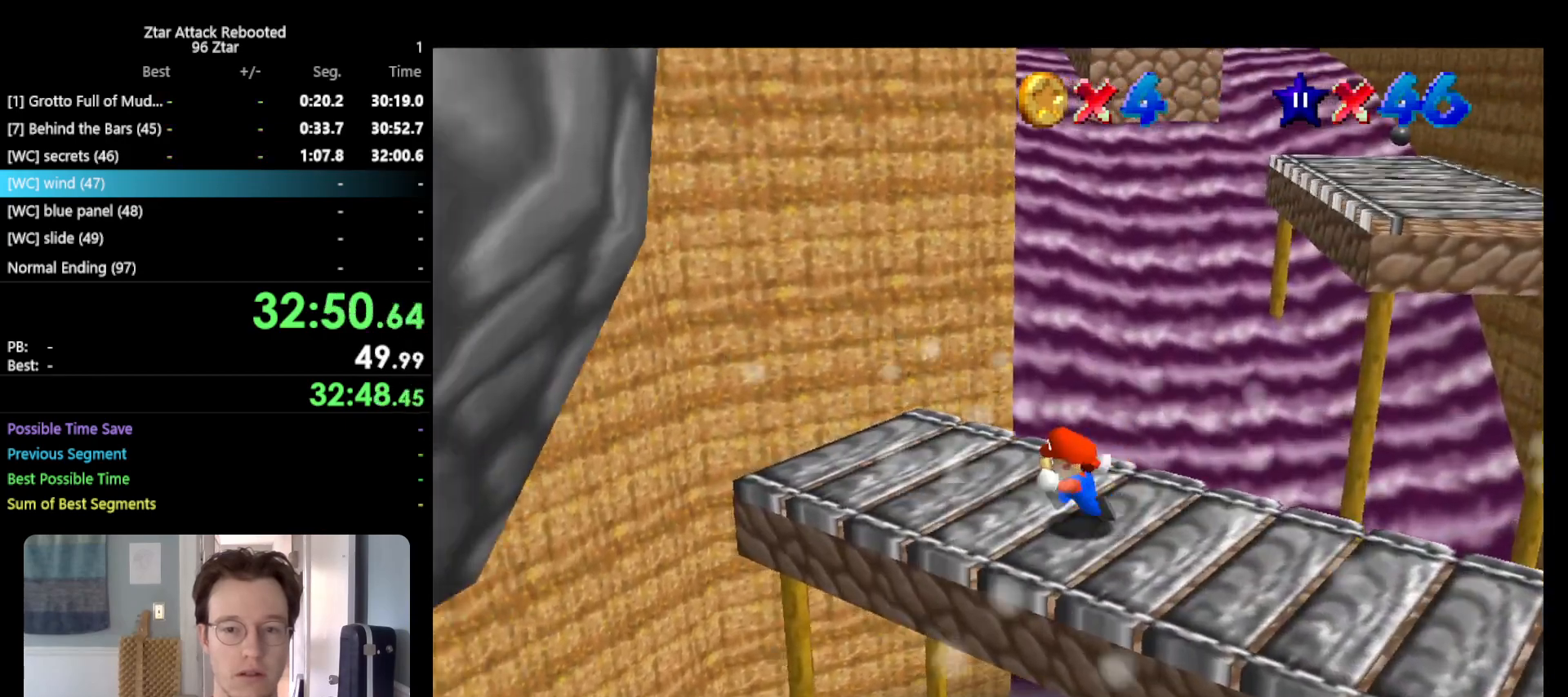
{"buttons": [], "left_stick": "center", "events": [[50, "left_stick", "up-left"], [100, "left_stick", "up"], [200, "C_LEFT", "down"], [267, "left_stick", "up-left"], [300, "C_LEFT", "up"], [383, "left_stick", "left"], [483, "left_stick", "center"]]}
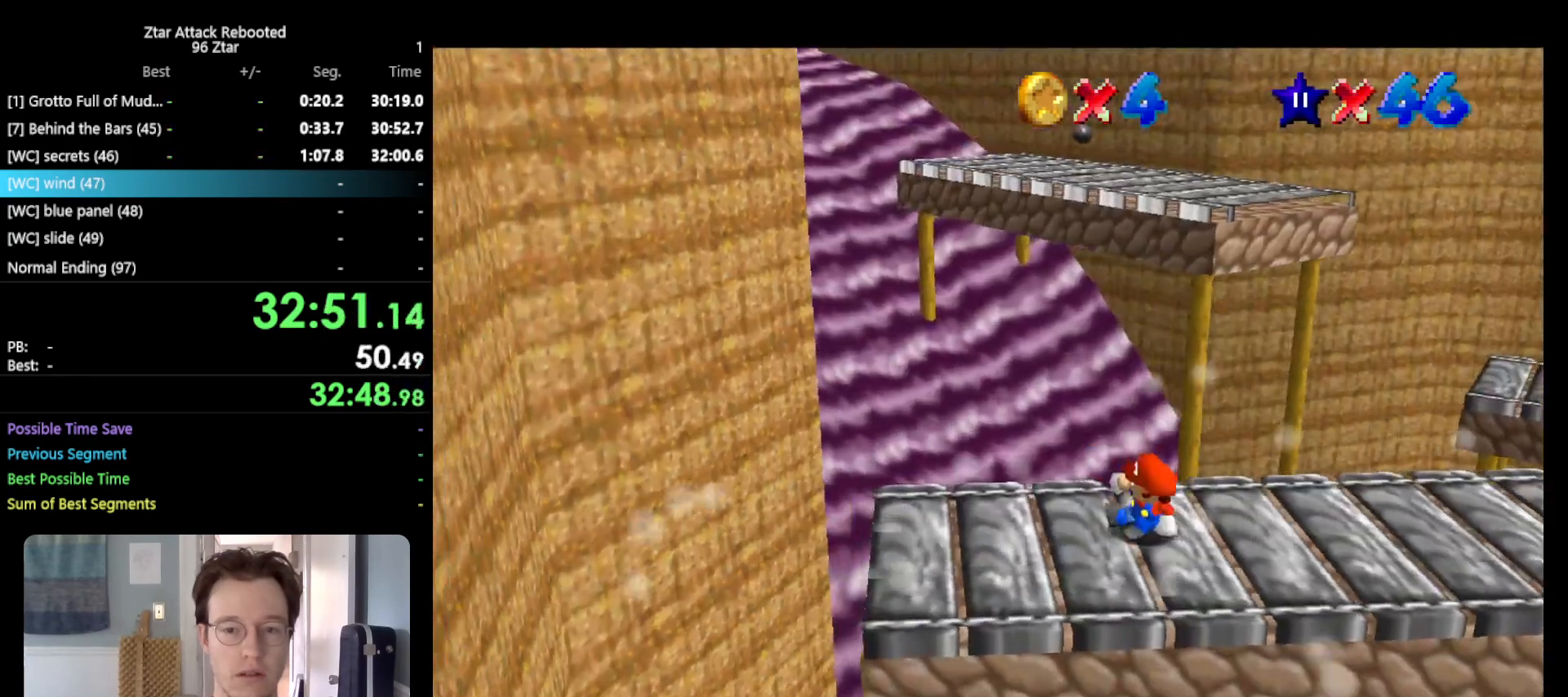
{"buttons": [], "left_stick": "up-right", "events": [[200, "left_stick", "right"], [300, "left_stick", "up-right"]]}
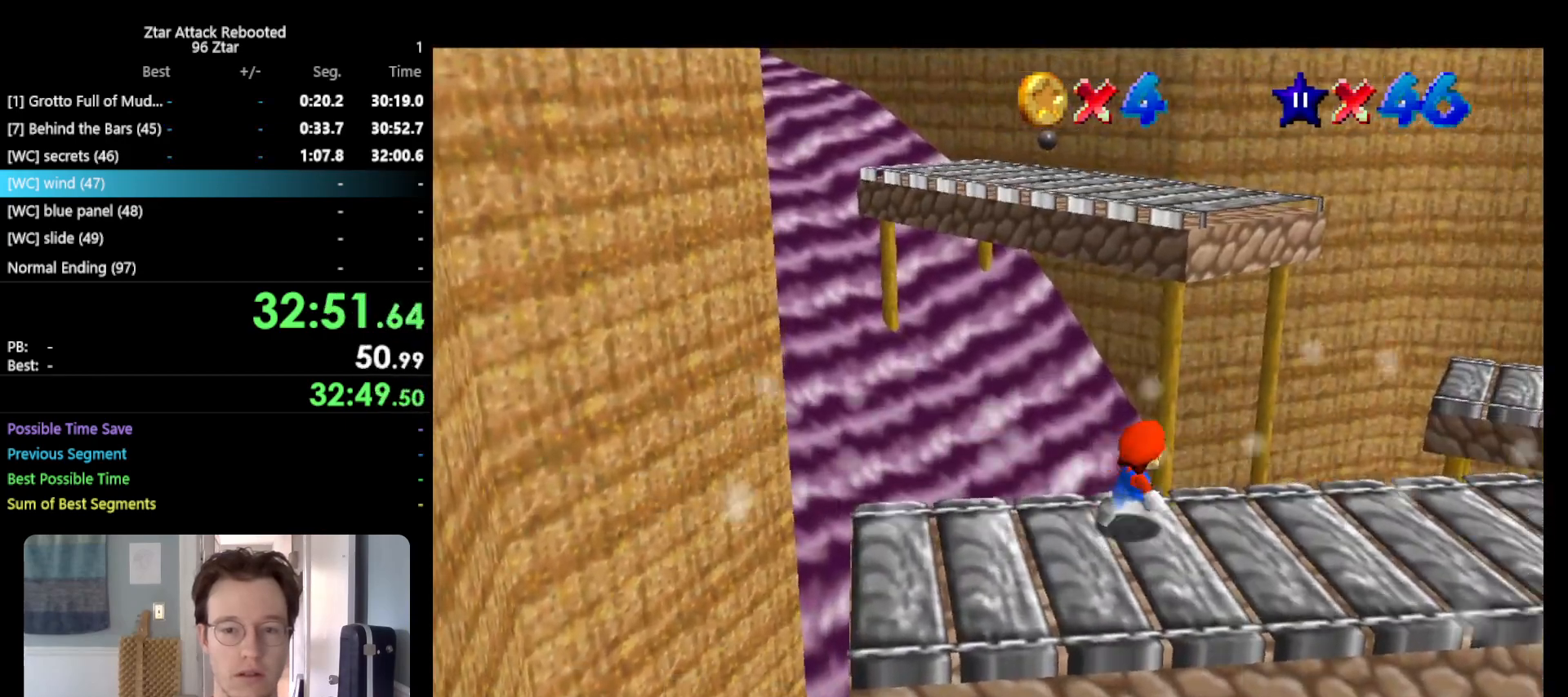
{"buttons": [], "left_stick": "up-right", "events": []}
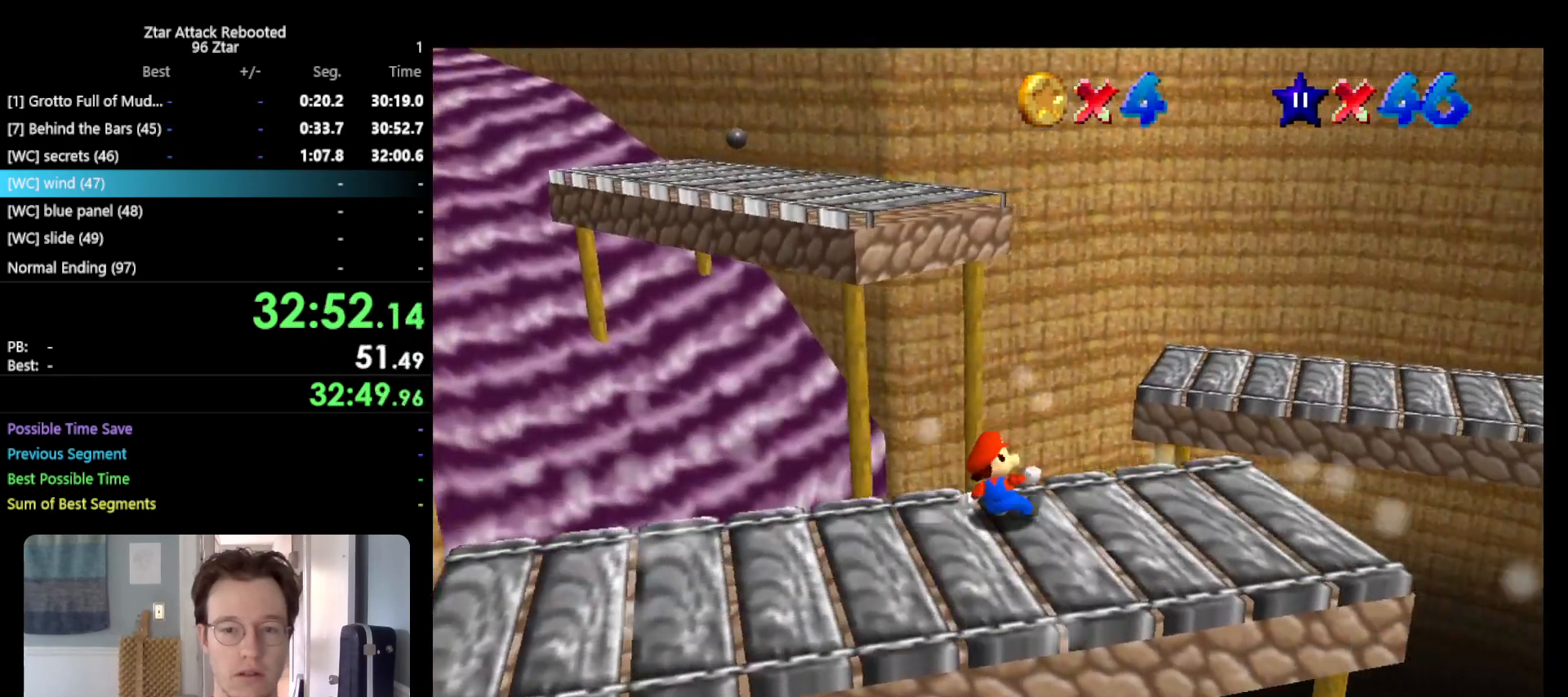
{"buttons": ["A"], "left_stick": "up-left", "events": [[33, "left_stick", "up-left"], [467, "A", "down"]]}
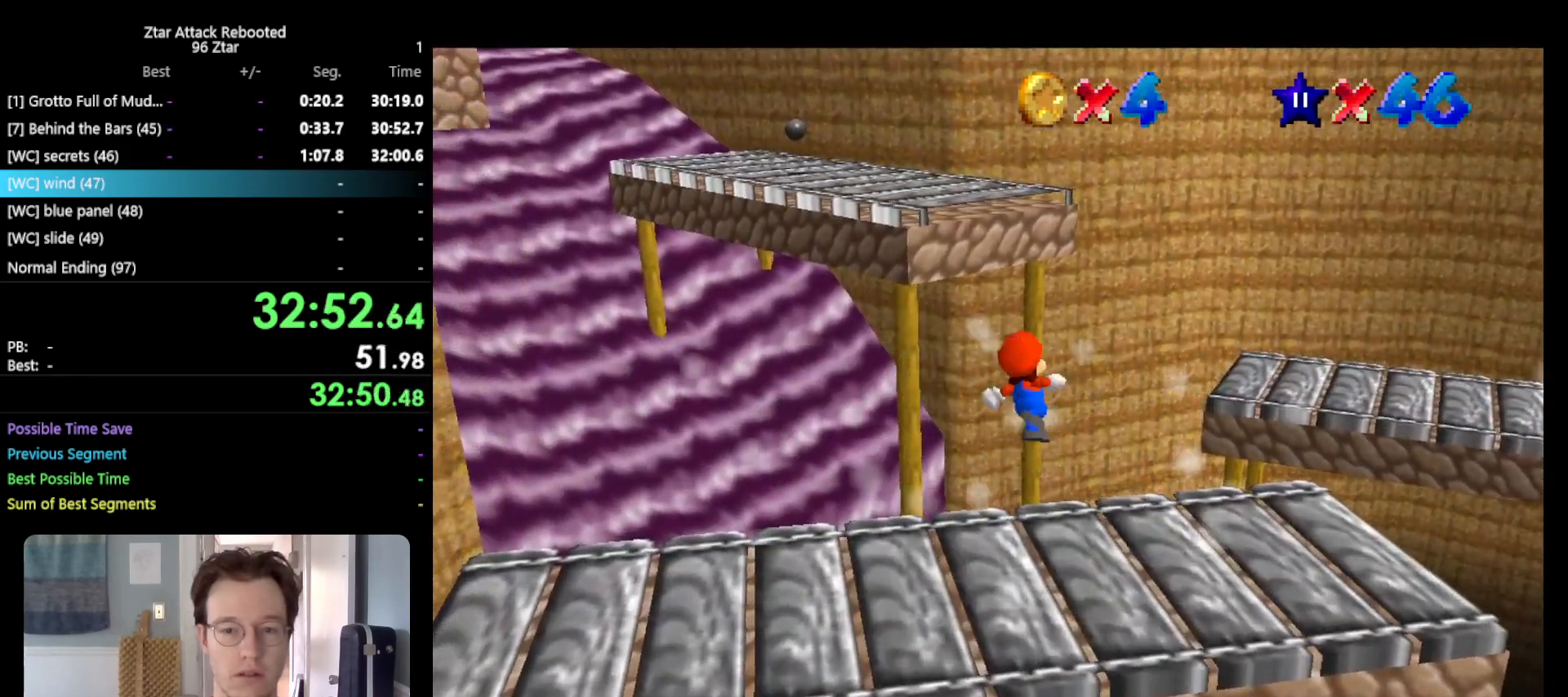
{"buttons": ["A"], "left_stick": "up-right", "events": [[317, "left_stick", "up"], [433, "left_stick", "up-right"]]}
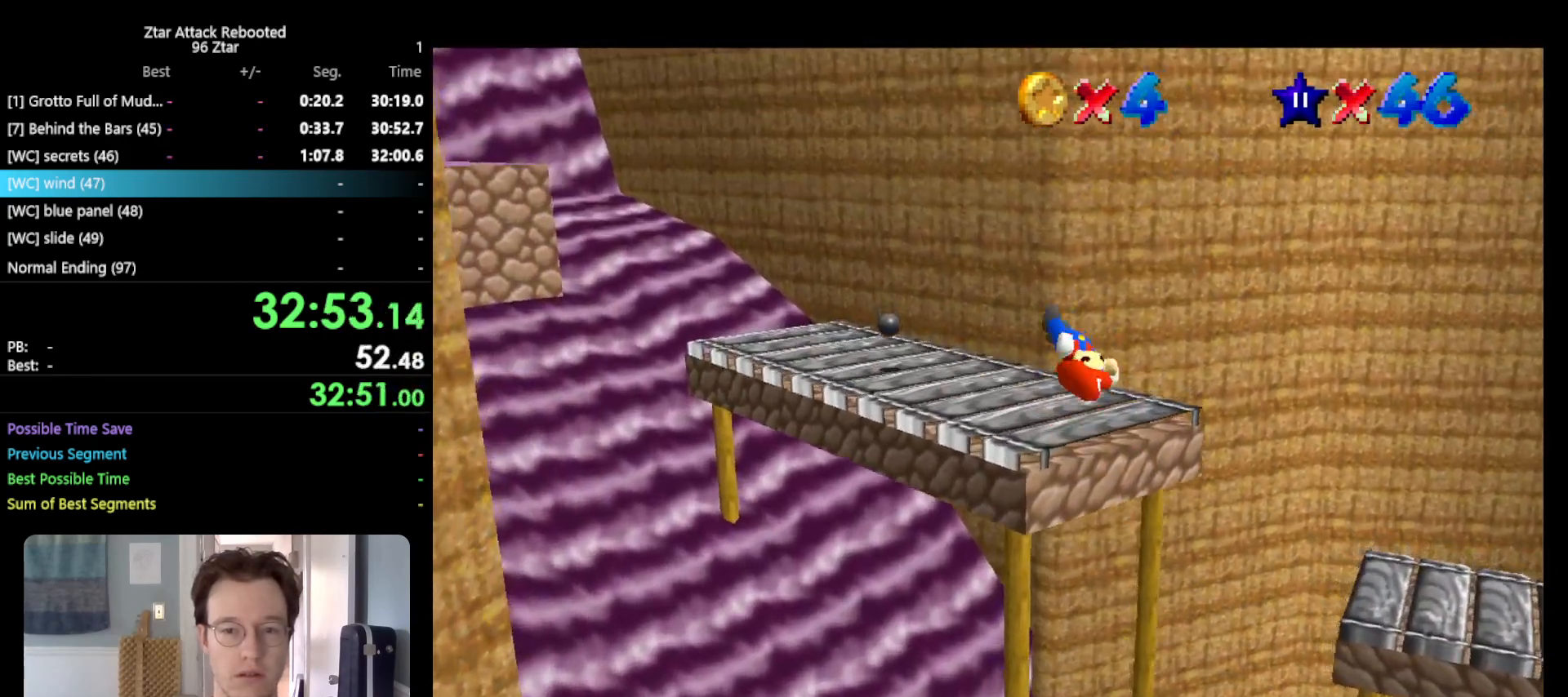
{"buttons": [], "left_stick": "up", "events": [[367, "A", "up"], [450, "left_stick", "up"]]}
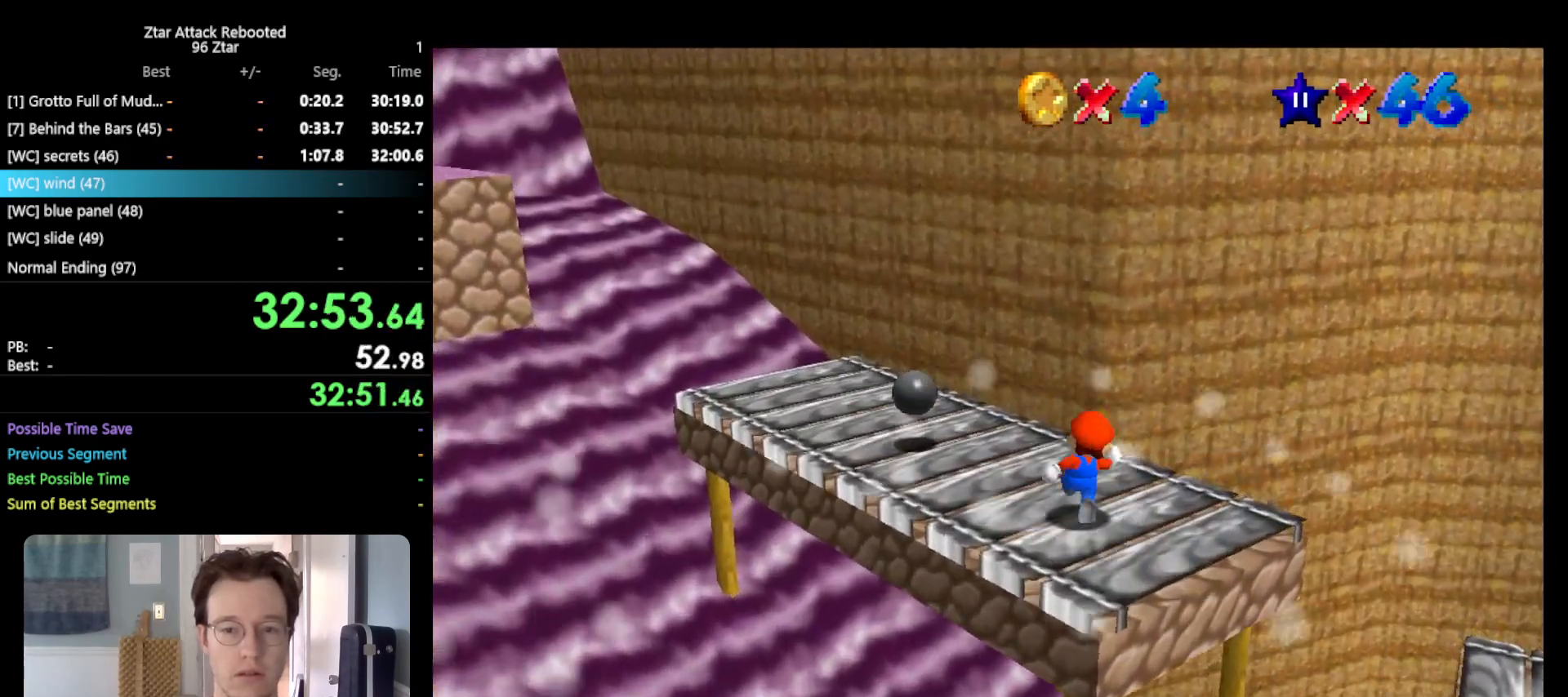
{"buttons": ["A"], "left_stick": "up-left", "events": [[50, "C_RIGHT", "down"], [133, "C_RIGHT", "up"], [350, "A", "down"], [383, "left_stick", "up-left"]]}
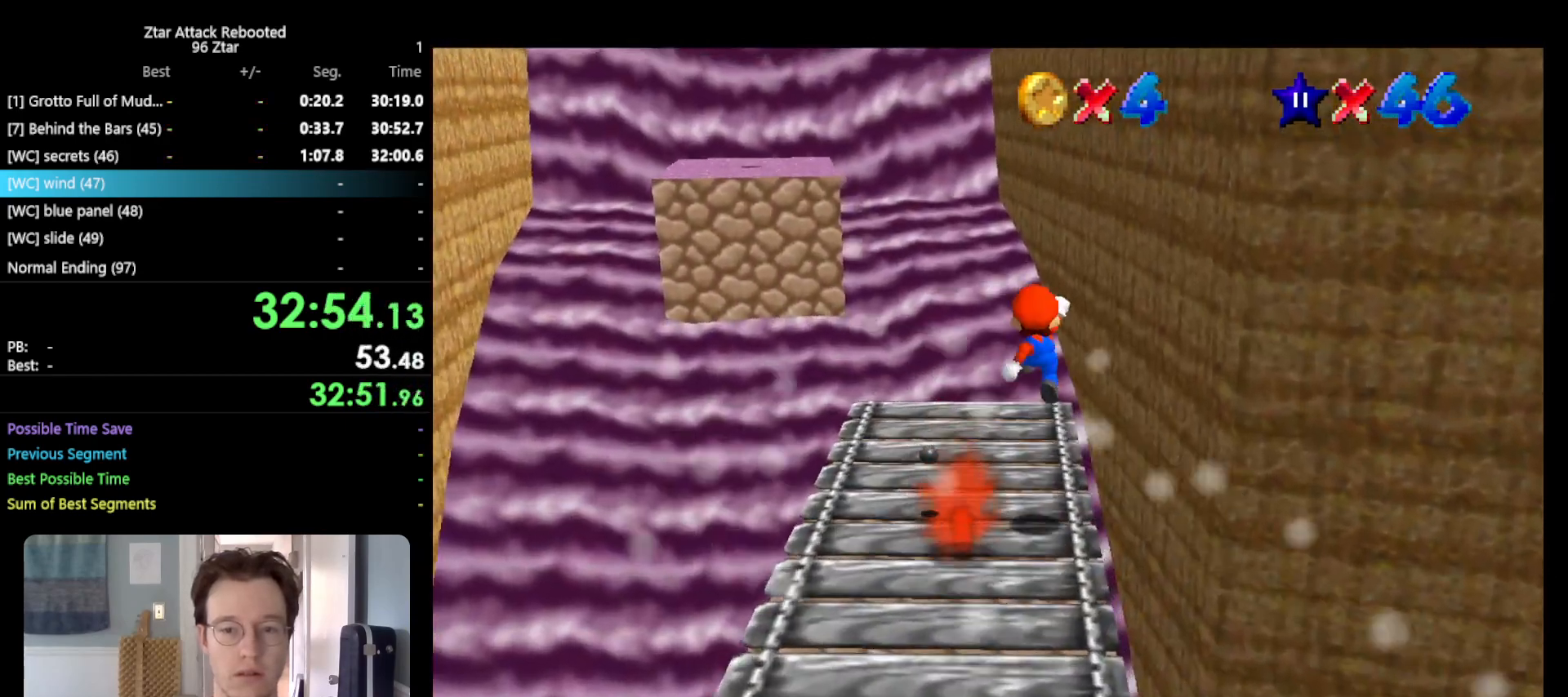
{"buttons": ["A"], "left_stick": "left", "events": [[117, "left_stick", "left"]]}
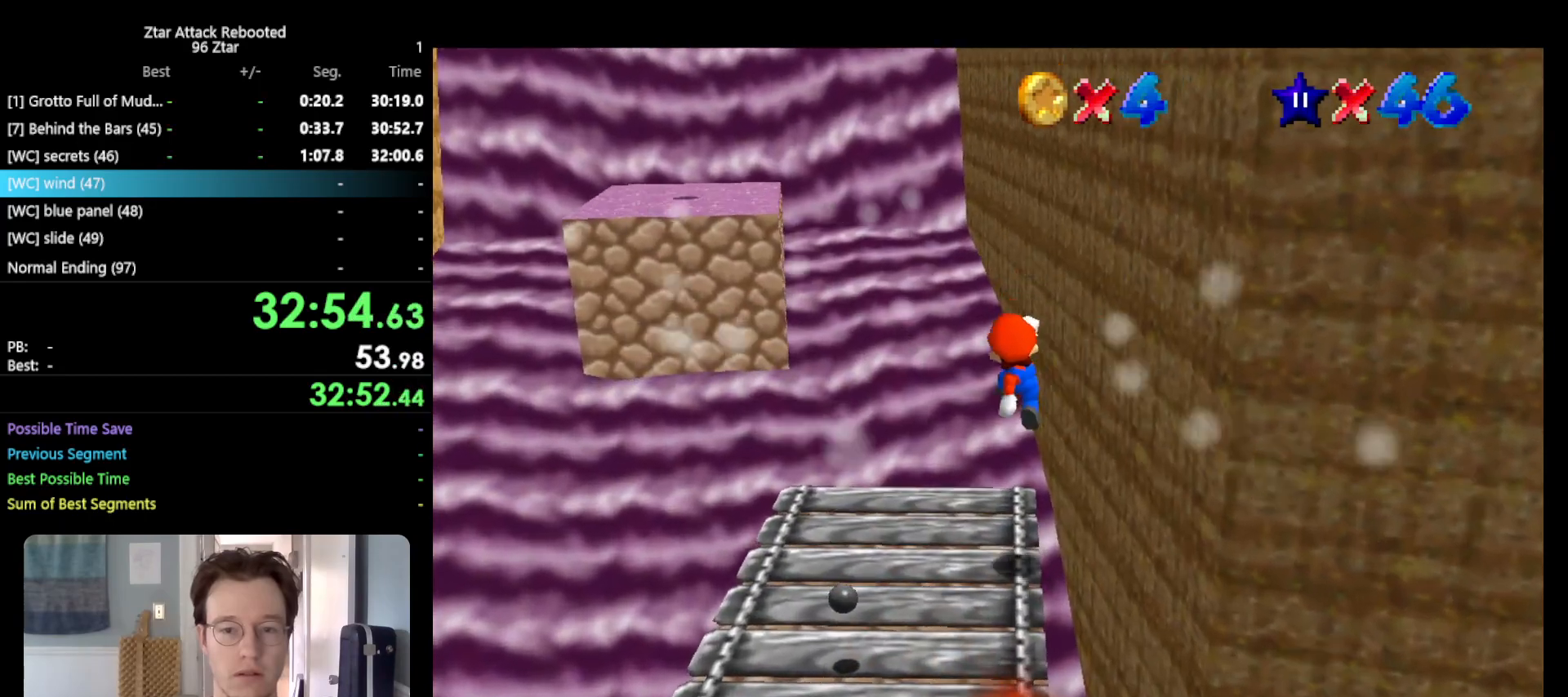
{"buttons": [], "left_stick": "left", "events": [[250, "A", "up"]]}
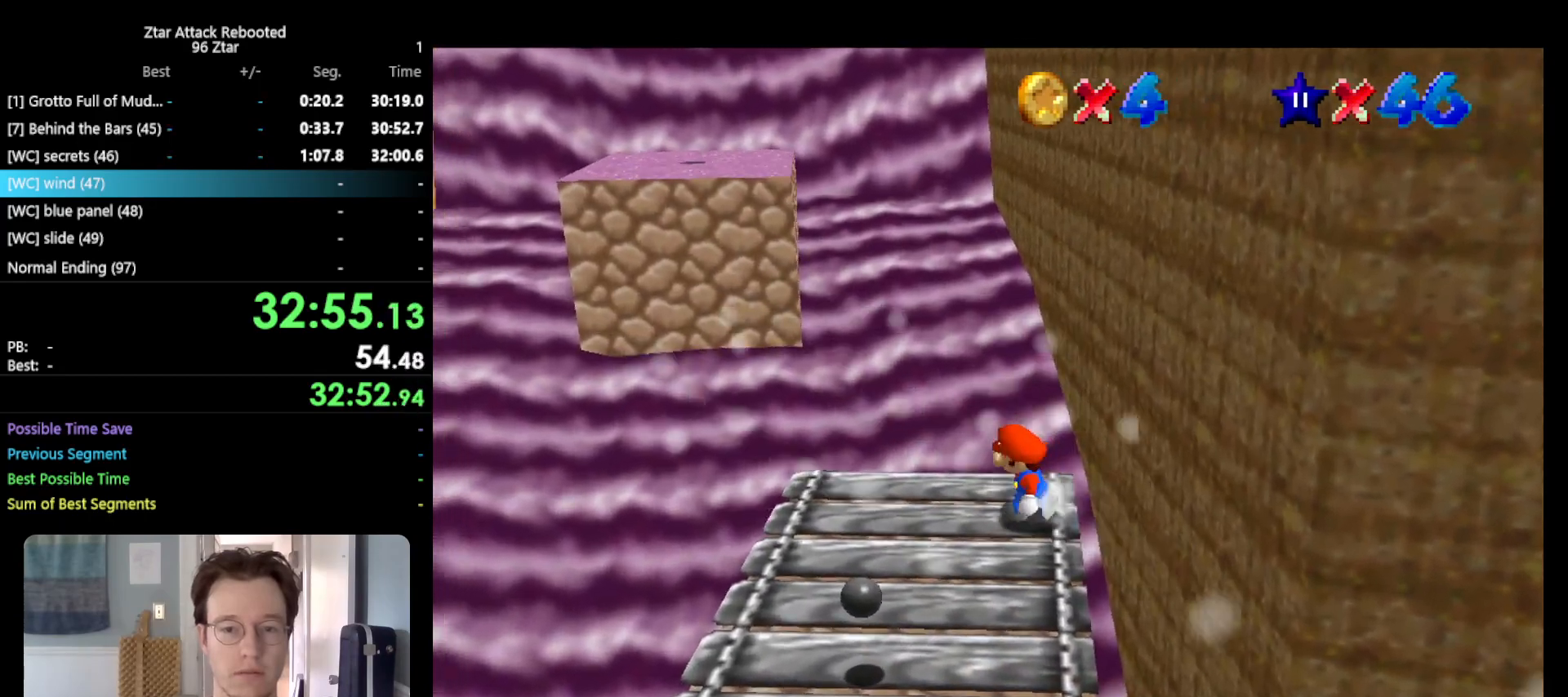
{"buttons": [], "left_stick": "up", "events": [[100, "left_stick", "down-left"], [400, "left_stick", "up-left"], [500, "left_stick", "up"]]}
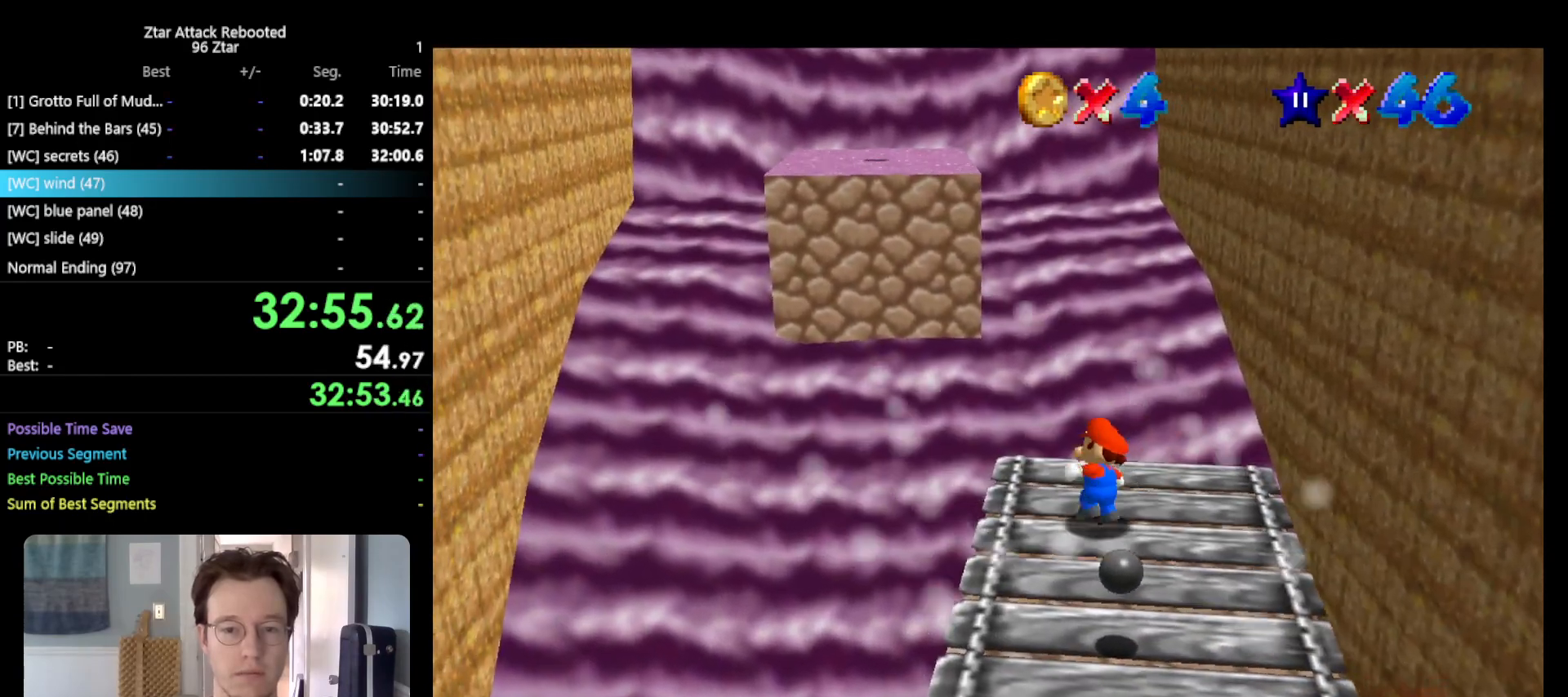
{"buttons": ["A", "Z"], "left_stick": "up-left", "events": [[283, "left_stick", "up-left"], [400, "Z", "down"], [433, "A", "down"]]}
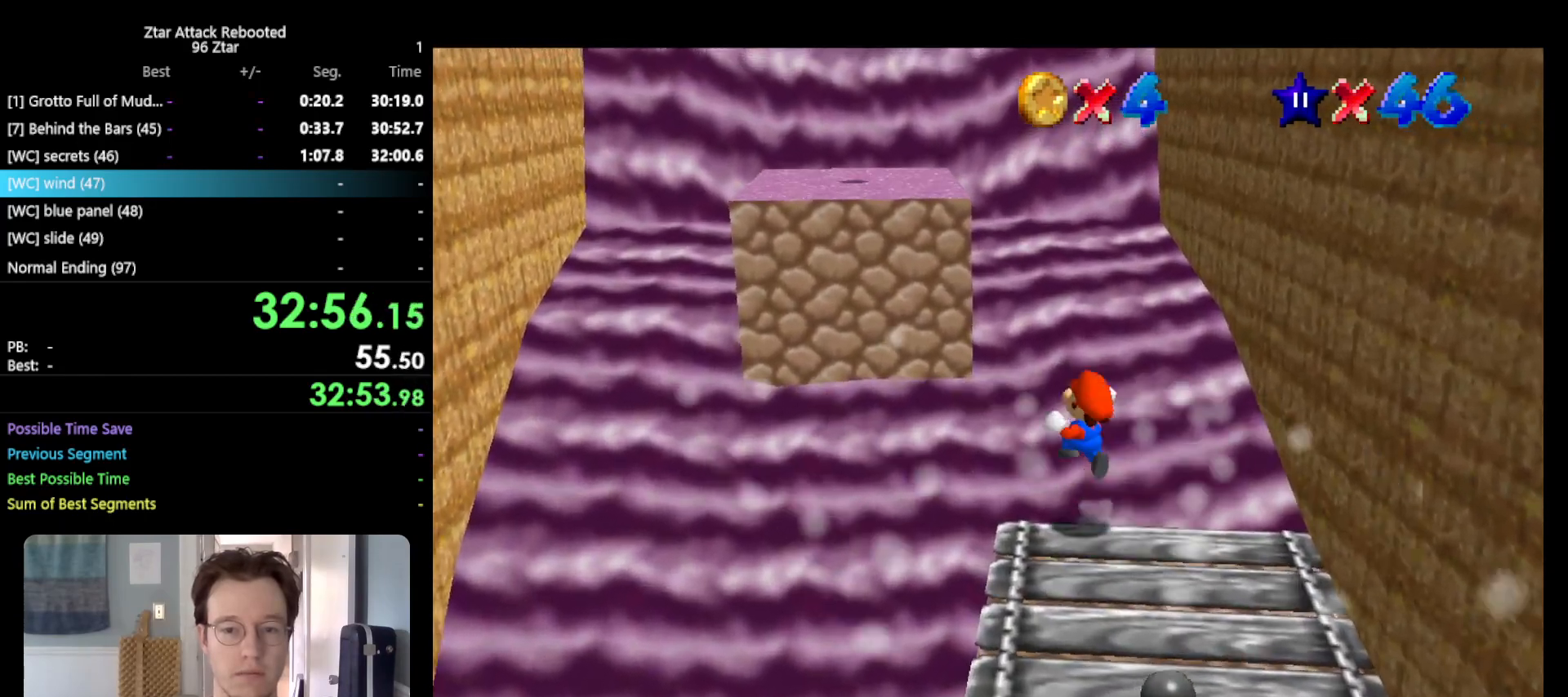
{"buttons": ["A", "Z"], "left_stick": "up-left", "events": []}
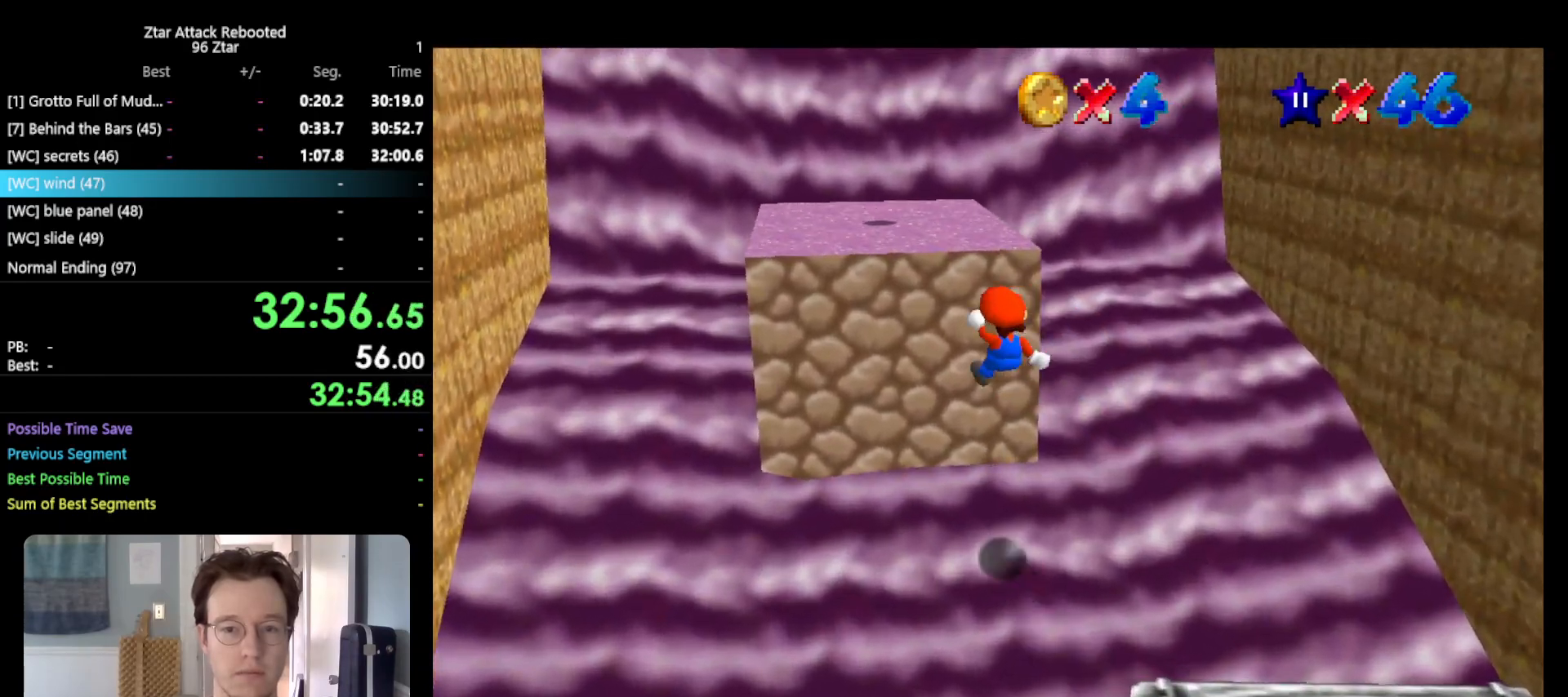
{"buttons": ["A"], "left_stick": "up", "events": [[100, "A", "up"], [167, "Z", "up"], [200, "A", "down"], [483, "left_stick", "up"]]}
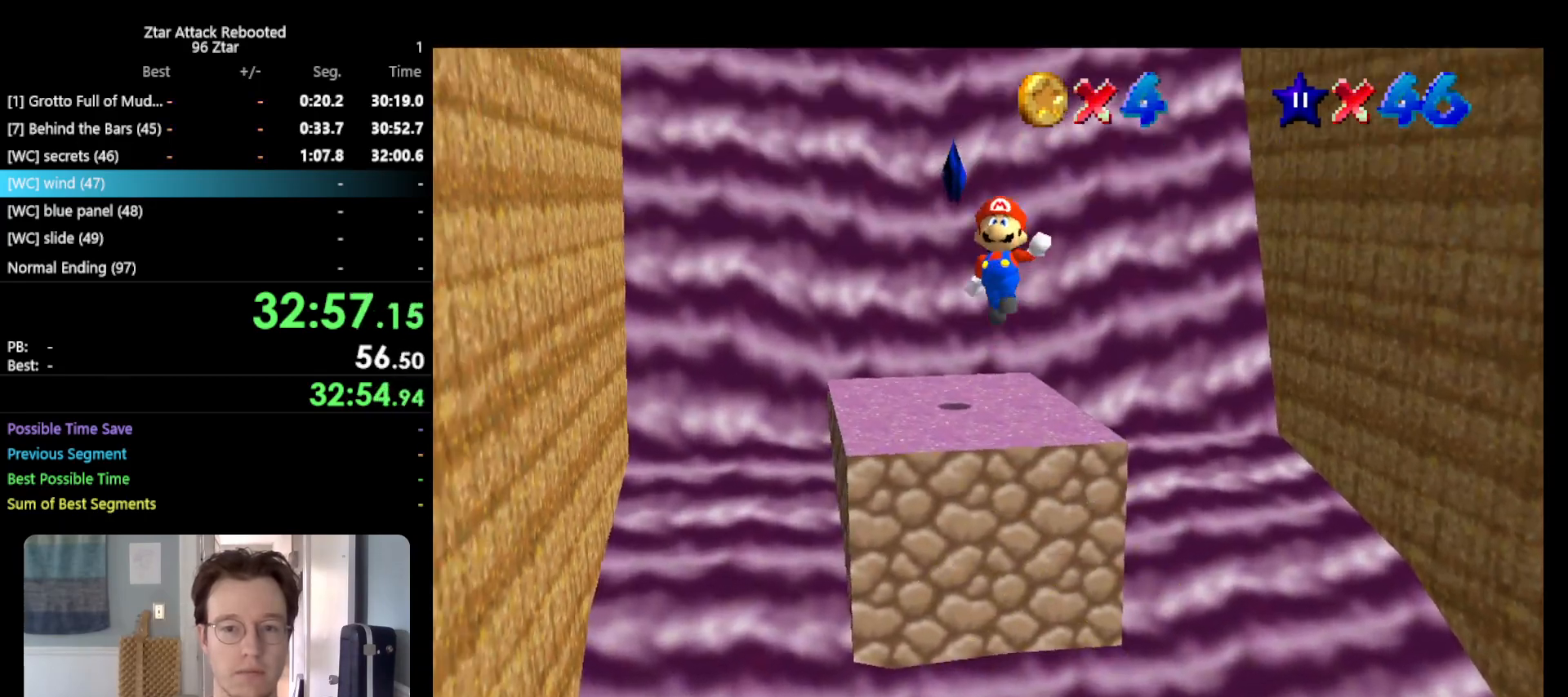
{"buttons": ["A"], "left_stick": "up", "events": []}